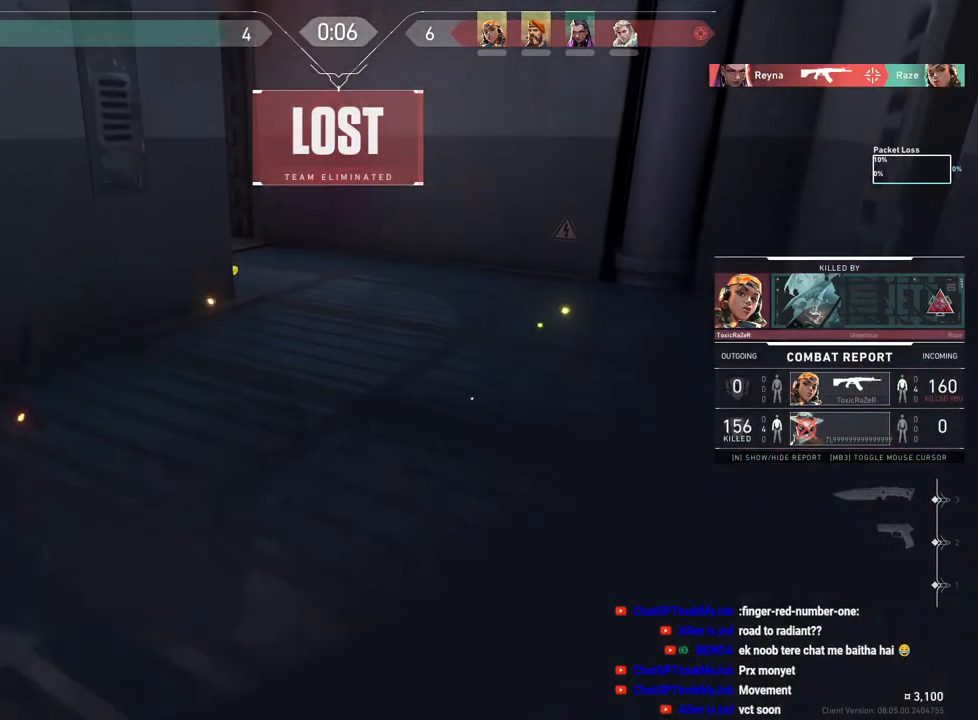
Gameplay with keyboard and mouse; each line is a JSON object with the keys and mouse buttons held at the frame after it. "events" lists presses ("down") and releases ("up") of "a", "ctrl", "d", "e", "f", "q", "r", "s", "shift", "space", "tab", "w", "mouse_left", "mouse_wheel", "mouse_right", "mouse_mb4" and "mouse_mb5" between this image and that frame as [ms after this image, input, new state], when the widget could be followed in between. "mouse_left", "mouse_wheel", "mouse_right", "mouse_mb4", "mouse_mb5" = the "left", "wheel", "right", "mb4", "mb5" buttons of the "mouse" list. No other keys are recorded. "wheel" means that the mouse wheel is clicked or scrolled. Mouse movement is not recorded.
{"keys": [], "mouse": [], "events": []}
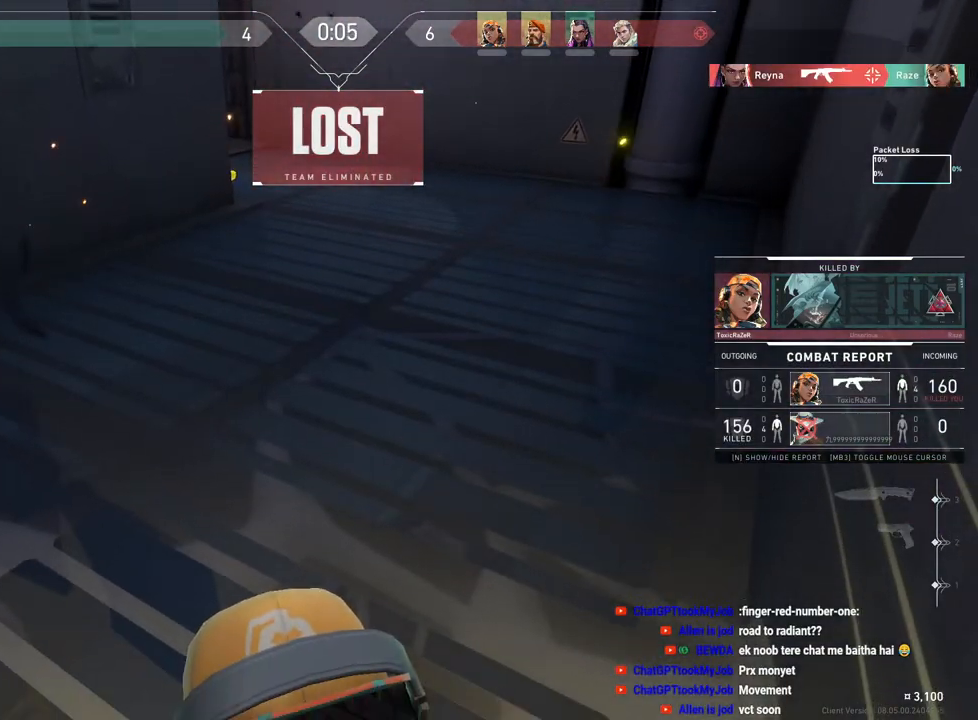
{"keys": [], "mouse": [], "events": []}
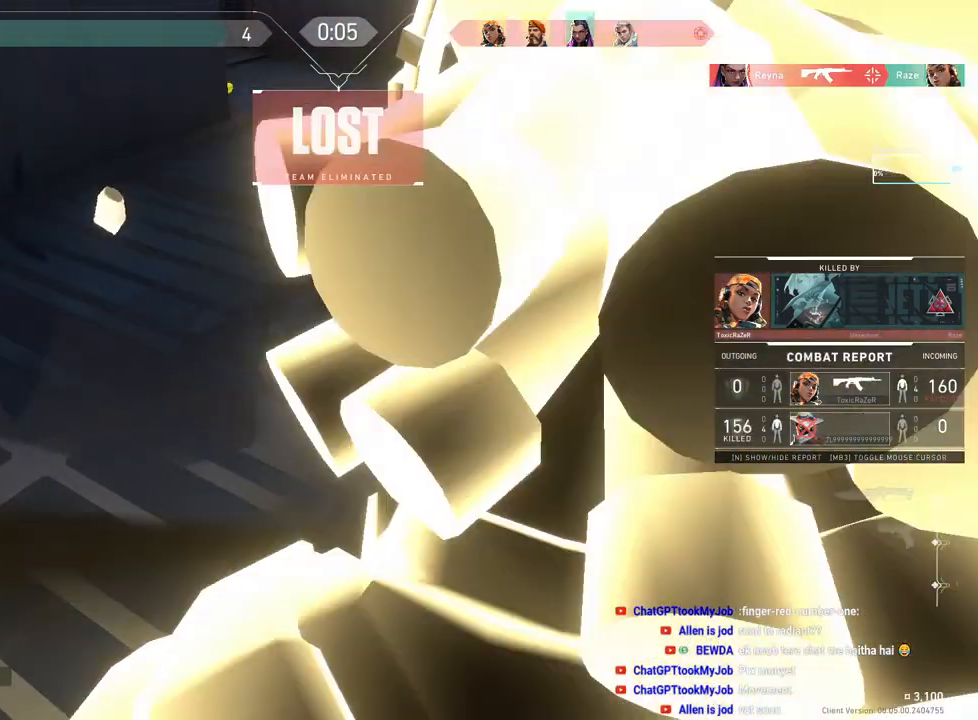
{"keys": ["tab"], "mouse": [], "events": [[450, "tab", "down"]]}
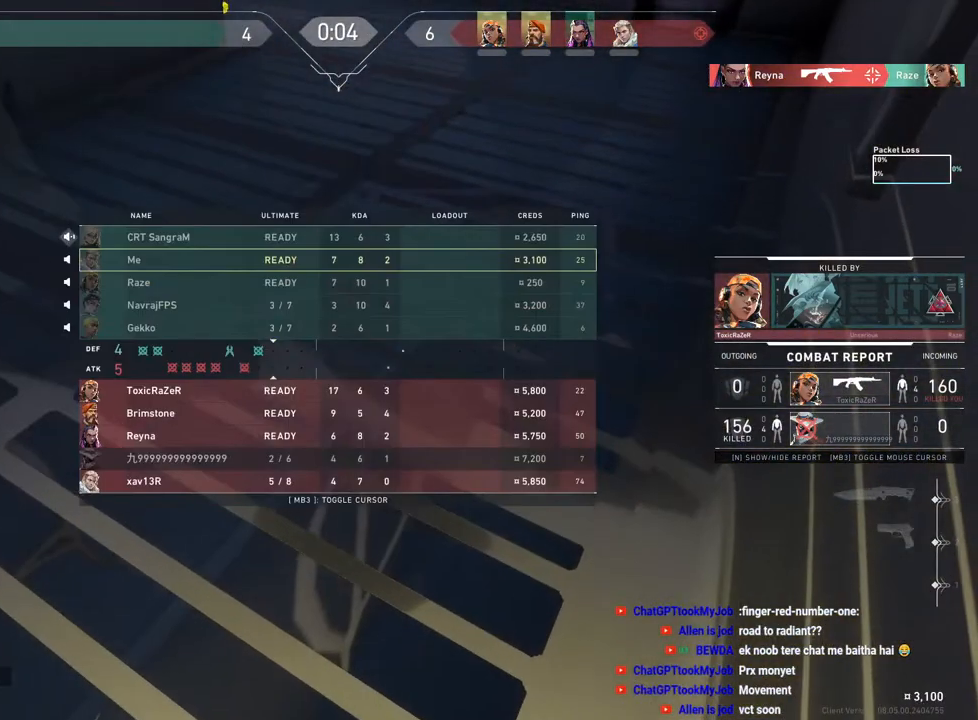
{"keys": ["tab"], "mouse": [], "events": []}
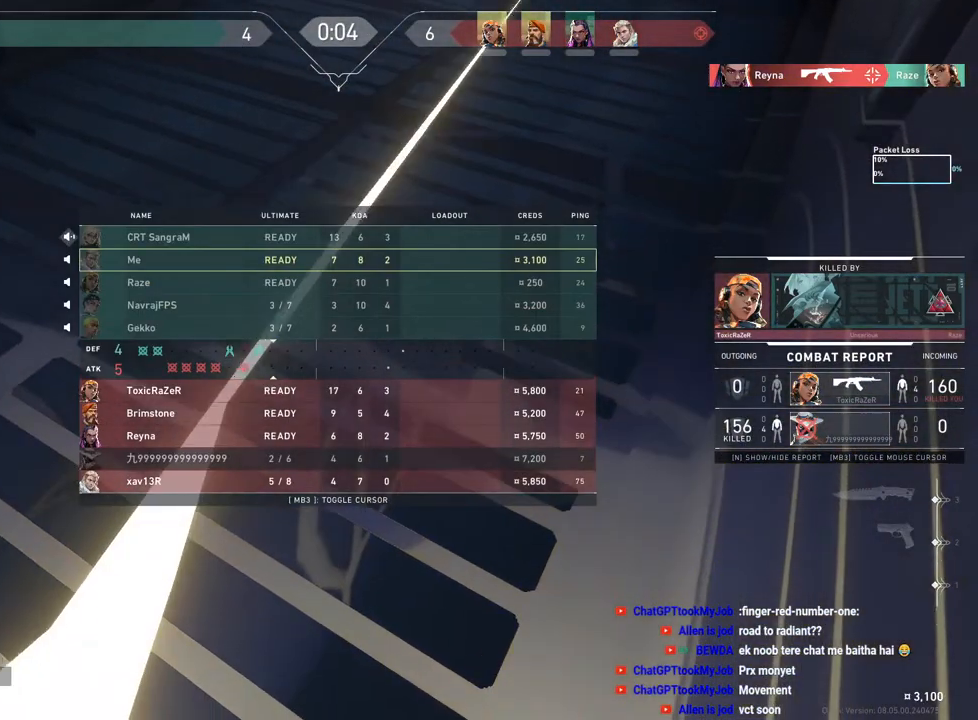
{"keys": ["tab"], "mouse": [], "events": []}
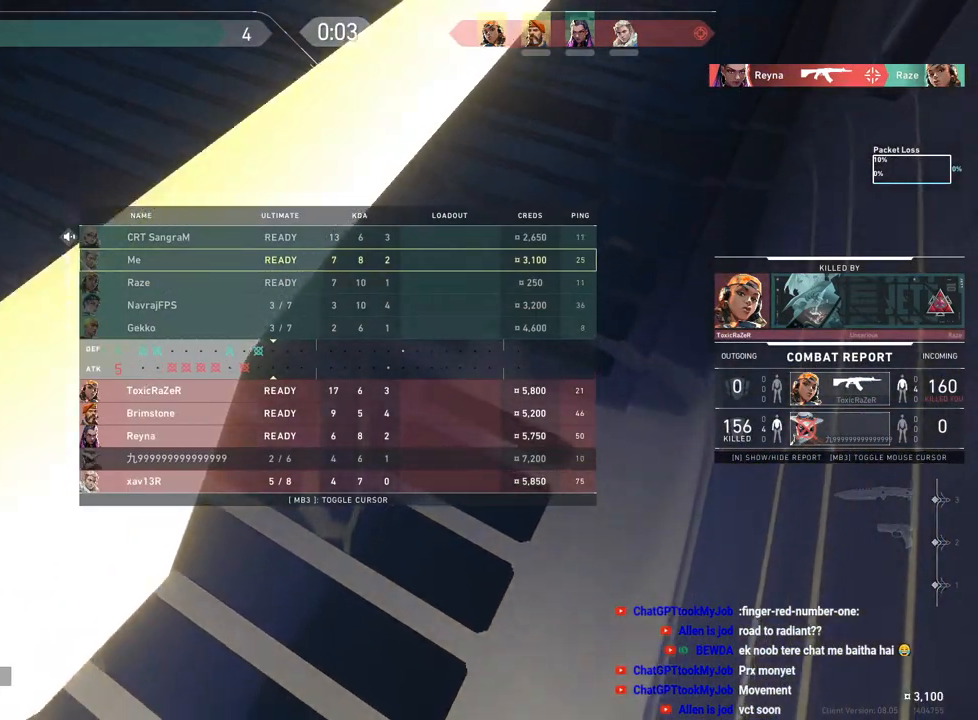
{"keys": ["tab"], "mouse": [], "events": []}
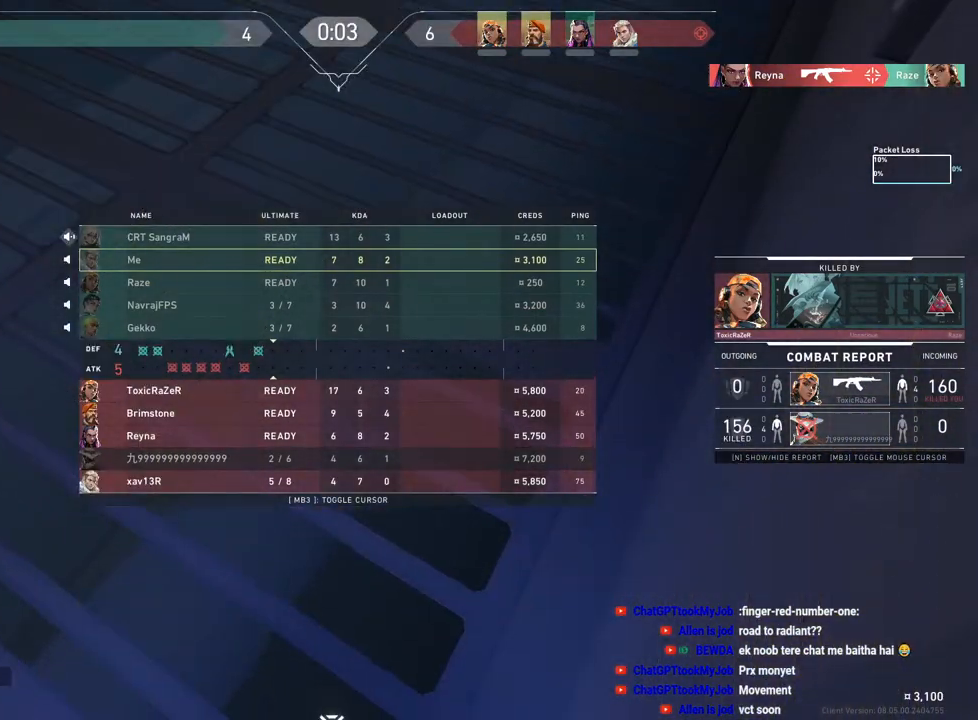
{"keys": ["tab"], "mouse": [], "events": []}
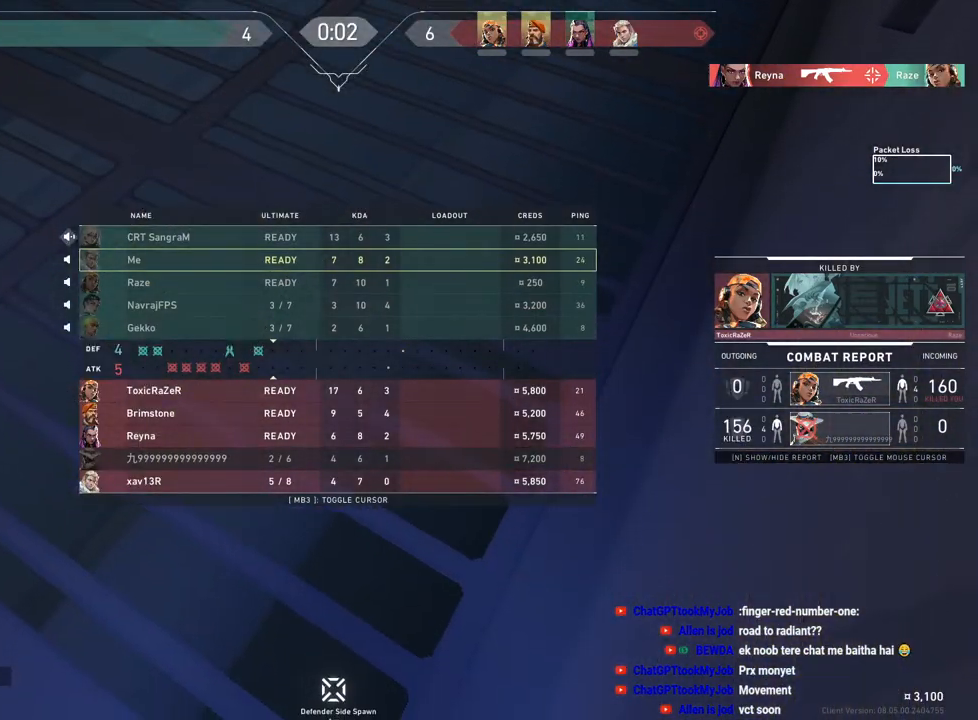
{"keys": ["tab"], "mouse": [], "events": []}
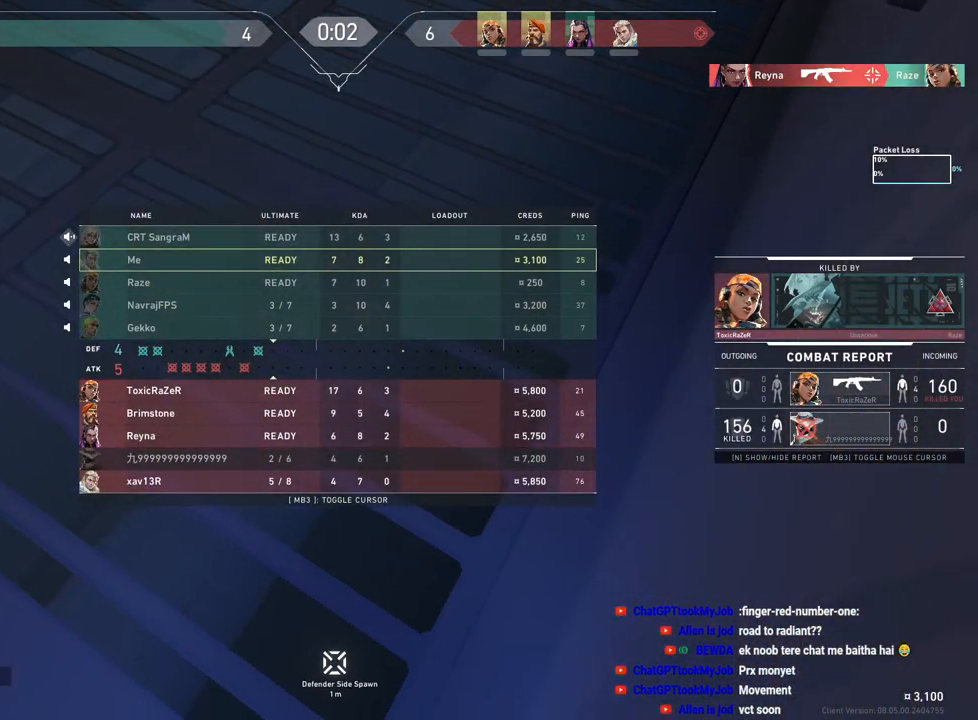
{"keys": ["tab"], "mouse": [], "events": []}
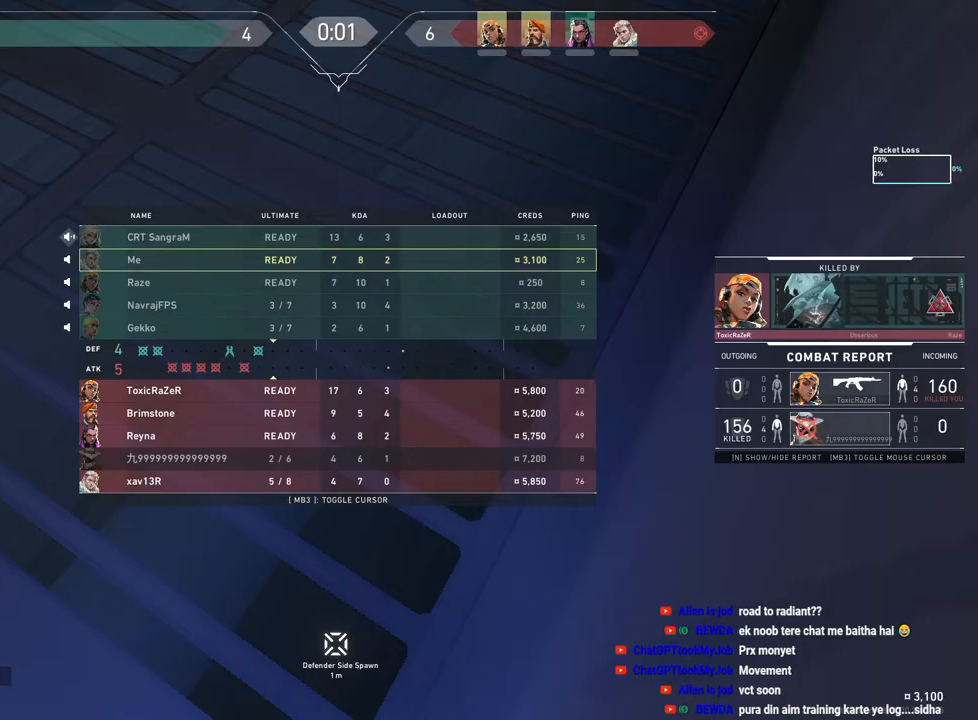
{"keys": [], "mouse": [], "events": [[250, "tab", "up"]]}
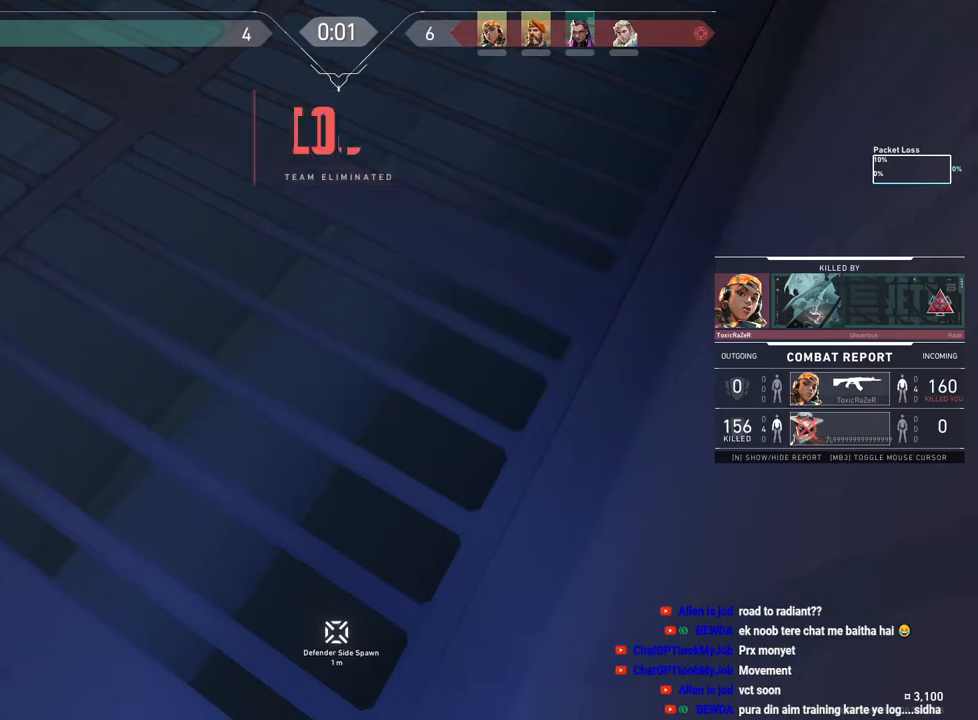
{"keys": [], "mouse": [], "events": []}
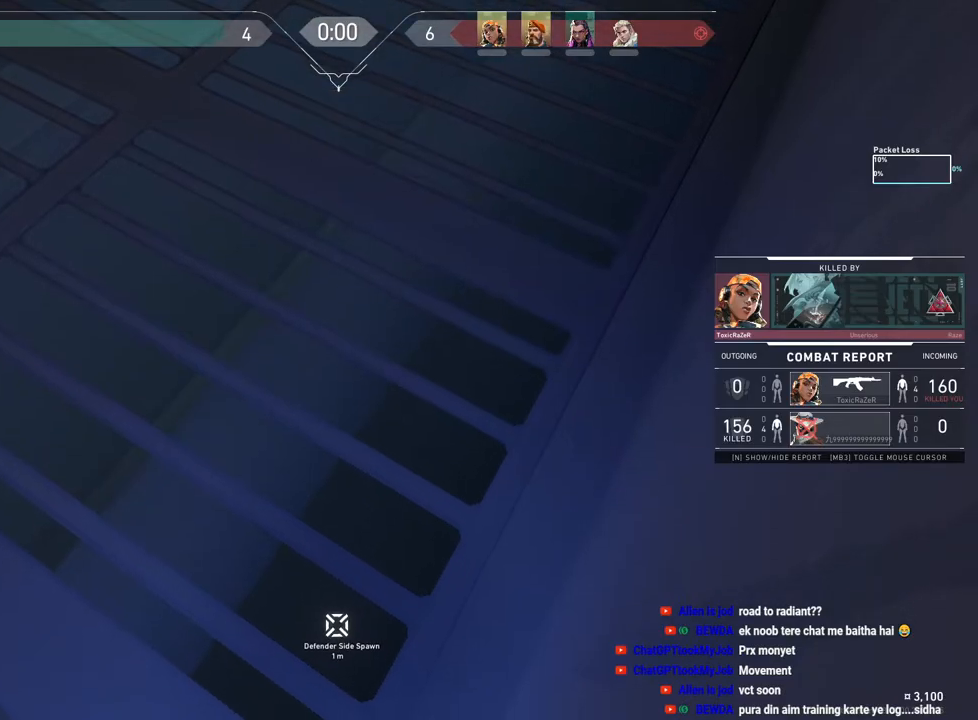
{"keys": [], "mouse": [], "events": []}
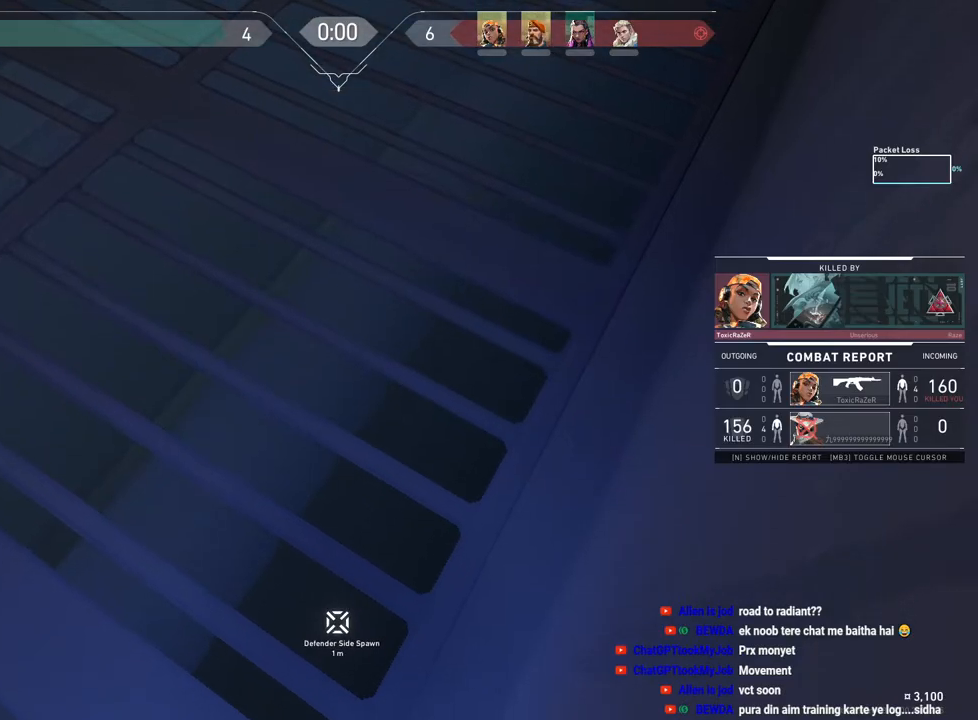
{"keys": [], "mouse": [], "events": []}
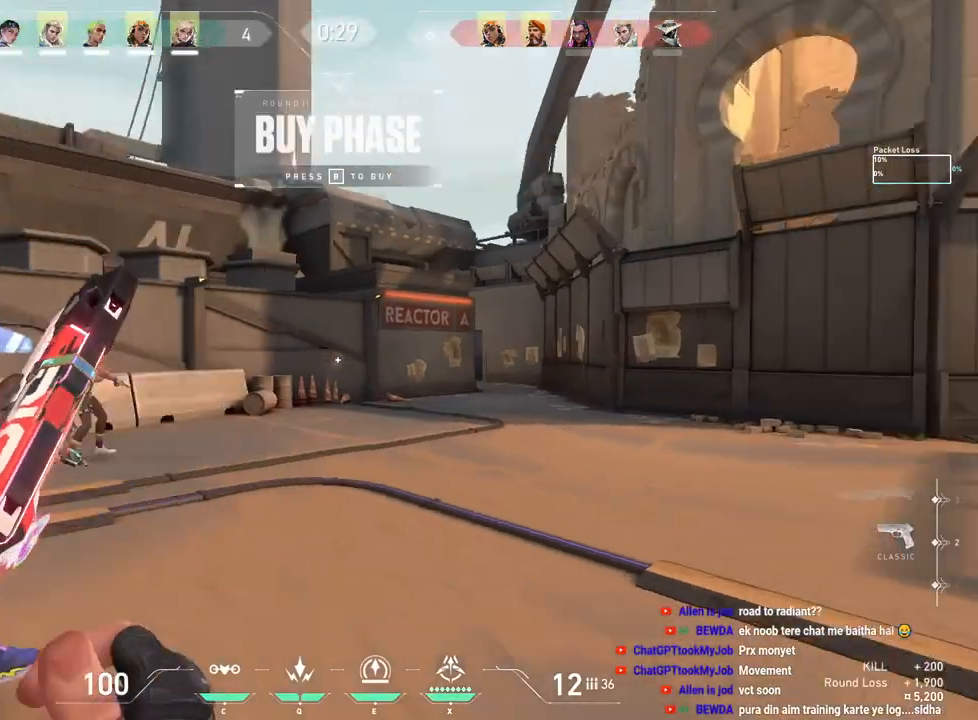
{"keys": ["w"], "mouse": [], "events": [[433, "w", "down"]]}
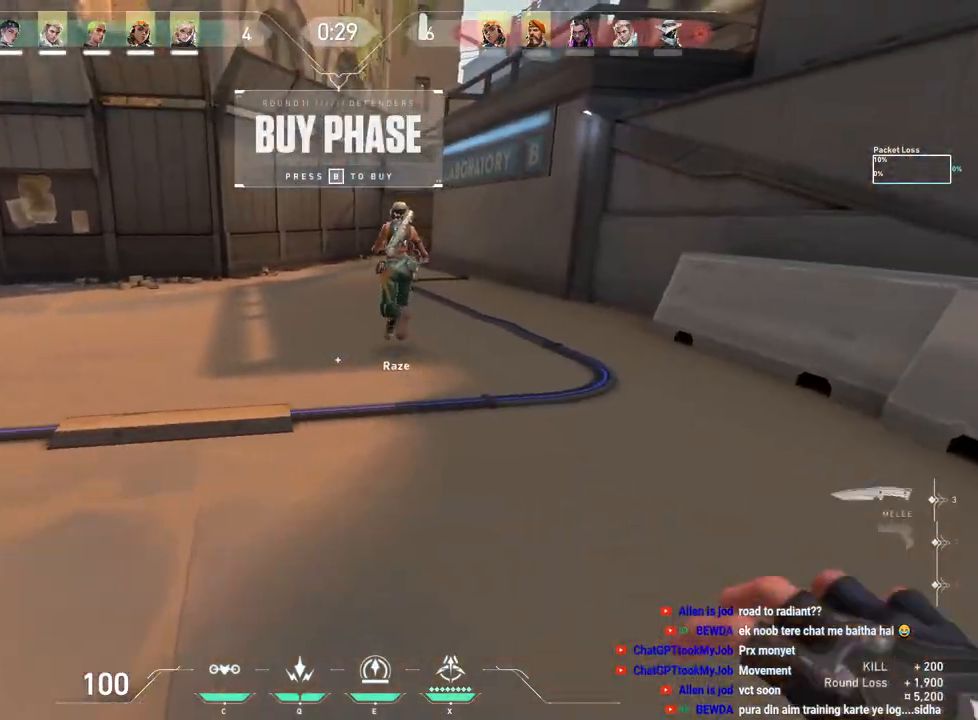
{"keys": ["w"], "mouse": [], "events": []}
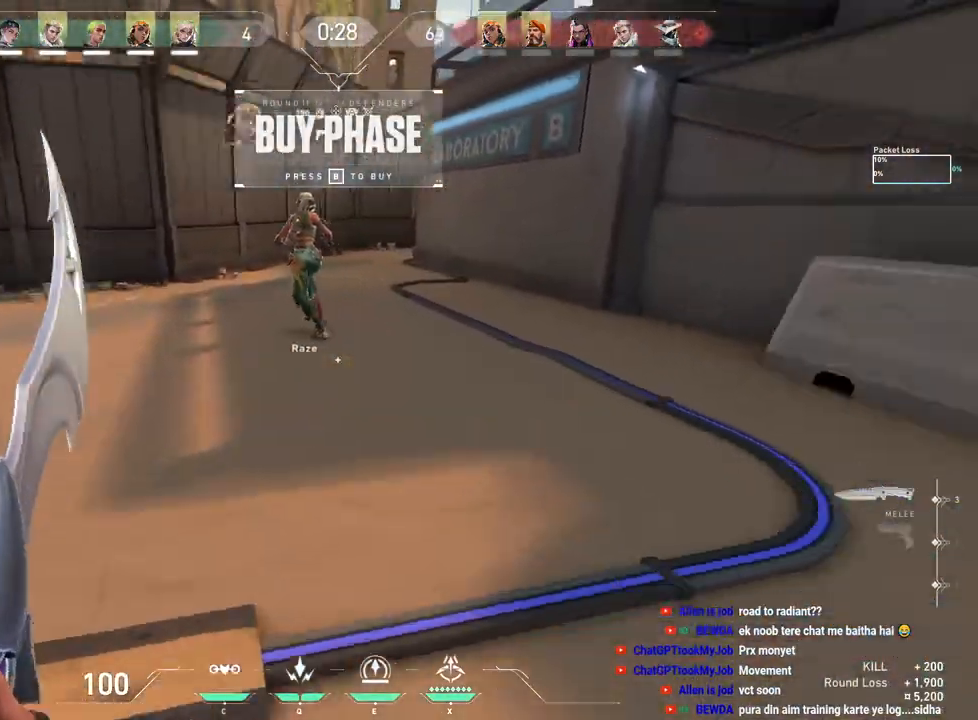
{"keys": ["w"], "mouse": [], "events": [[33, "a", "down"], [233, "a", "up"], [267, "mouse_right", "down"], [450, "mouse_right", "up"]]}
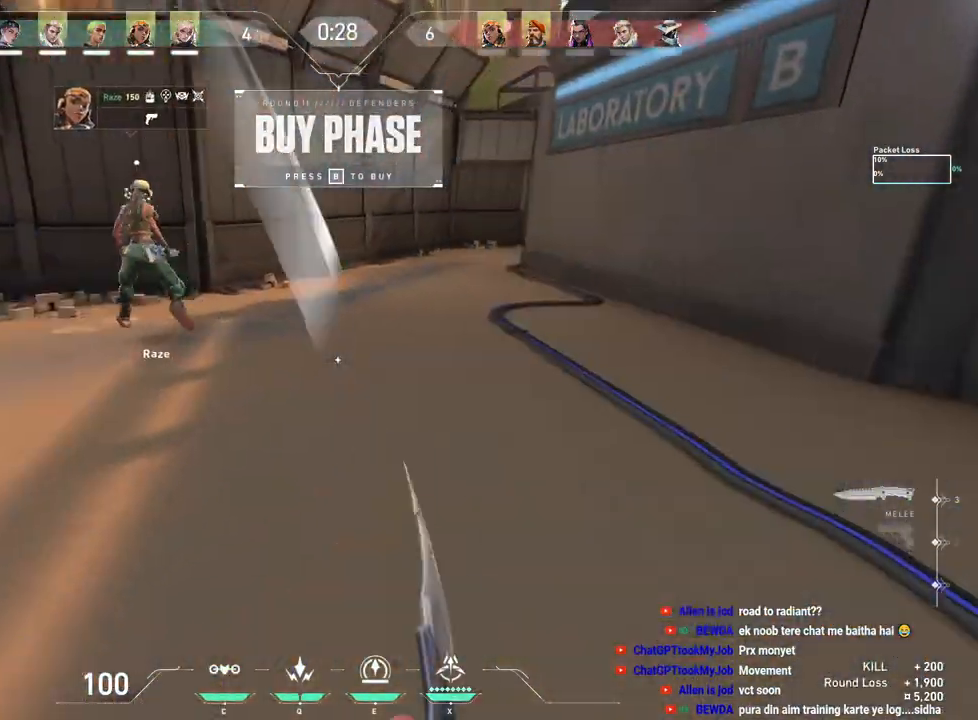
{"keys": ["w"], "mouse": [], "events": [[400, "a", "down"], [500, "a", "up"]]}
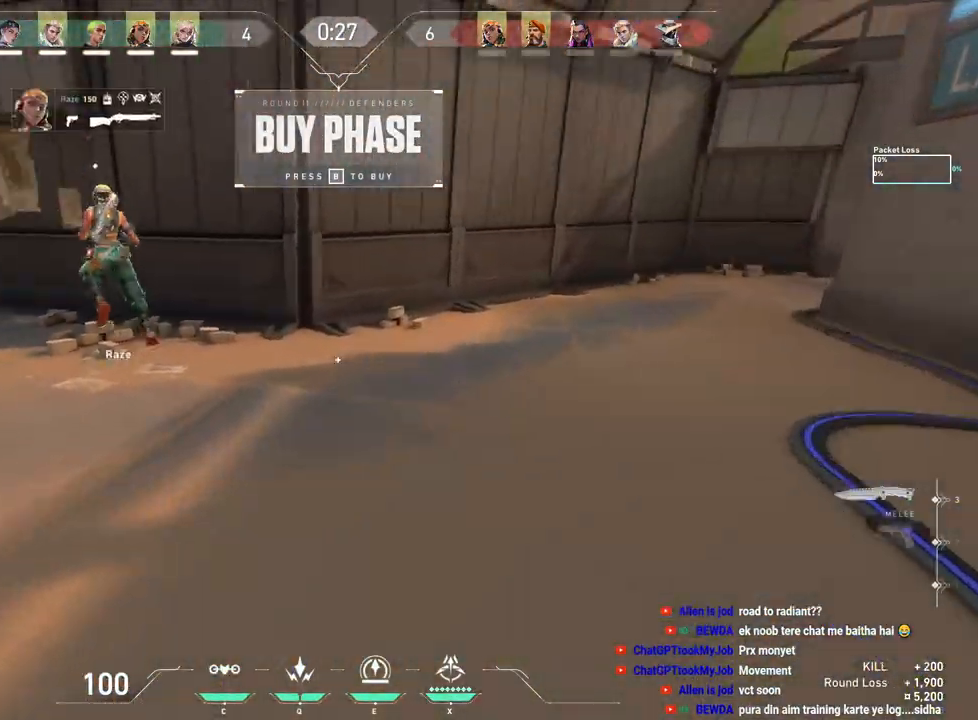
{"keys": ["w"], "mouse": [], "events": []}
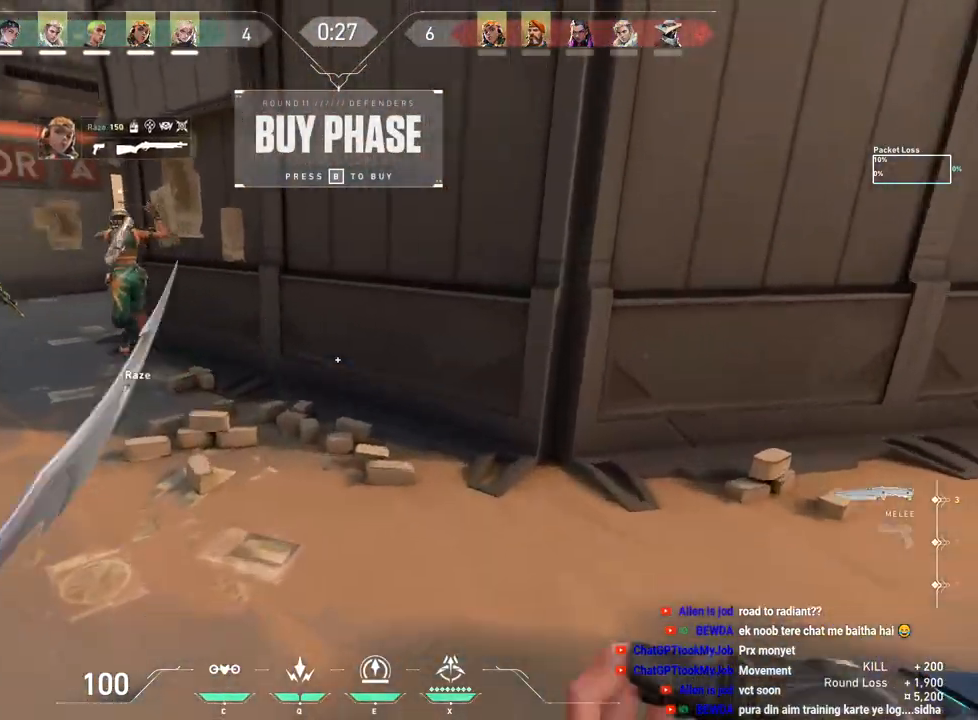
{"keys": ["w"], "mouse": []}
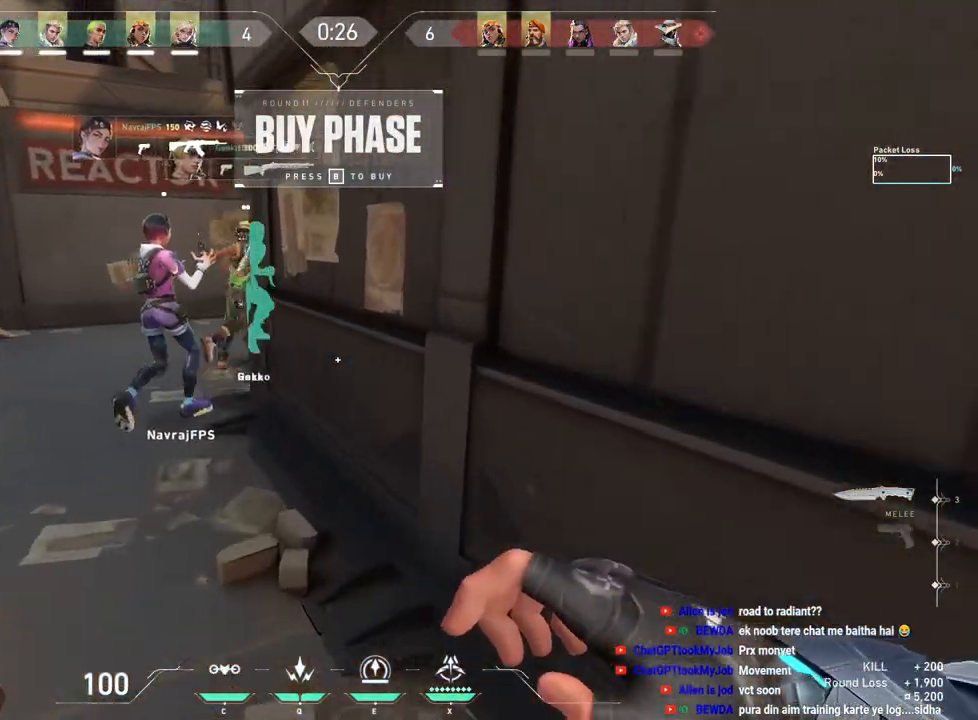
{"keys": ["tab", "w"], "mouse": [], "events": [[67, "tab", "down"], [117, "mouse_right", "down"], [300, "mouse_right", "up"], [333, "r", "down"], [500, "r", "up"]]}
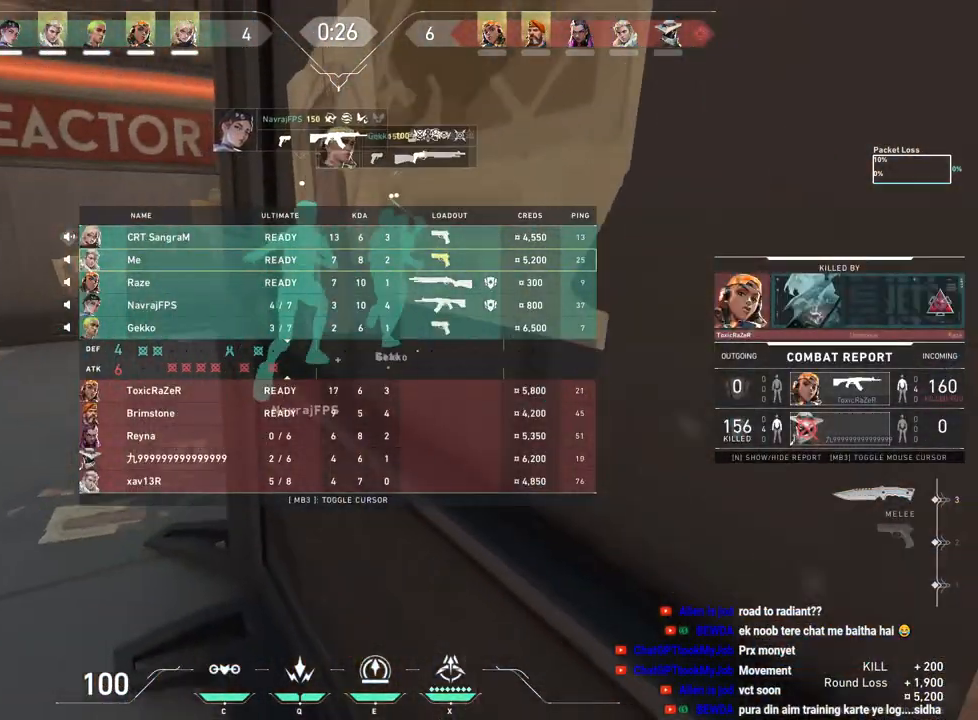
{"keys": ["w"], "mouse": [], "events": [[133, "tab", "up"]]}
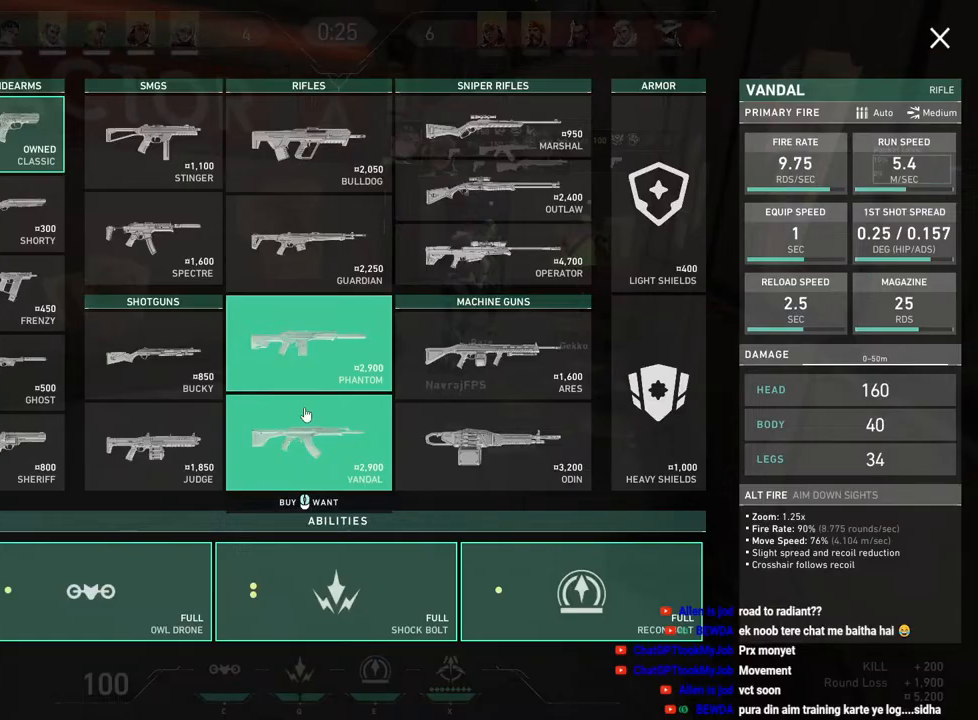
{"keys": ["d", "w"], "mouse": [], "events": [[317, "d", "down"], [417, "mouse_left", "down"], [500, "mouse_left", "up"]]}
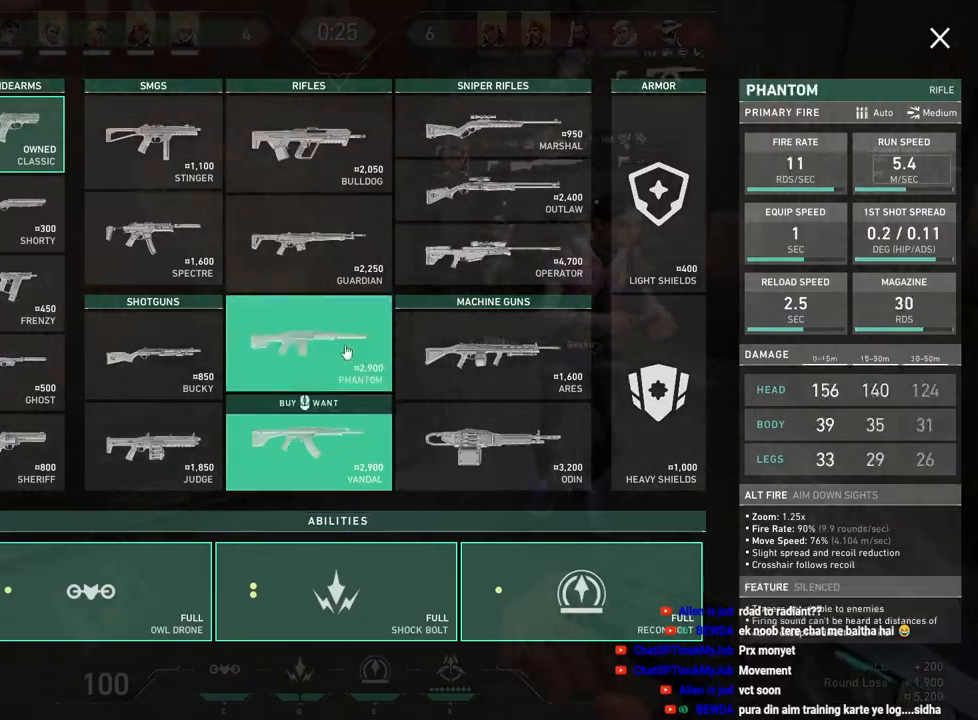
{"keys": ["w"], "mouse": [], "events": [[67, "w", "up"], [200, "mouse_left", "down"], [333, "mouse_left", "up"], [333, "w", "down"], [367, "d", "up"]]}
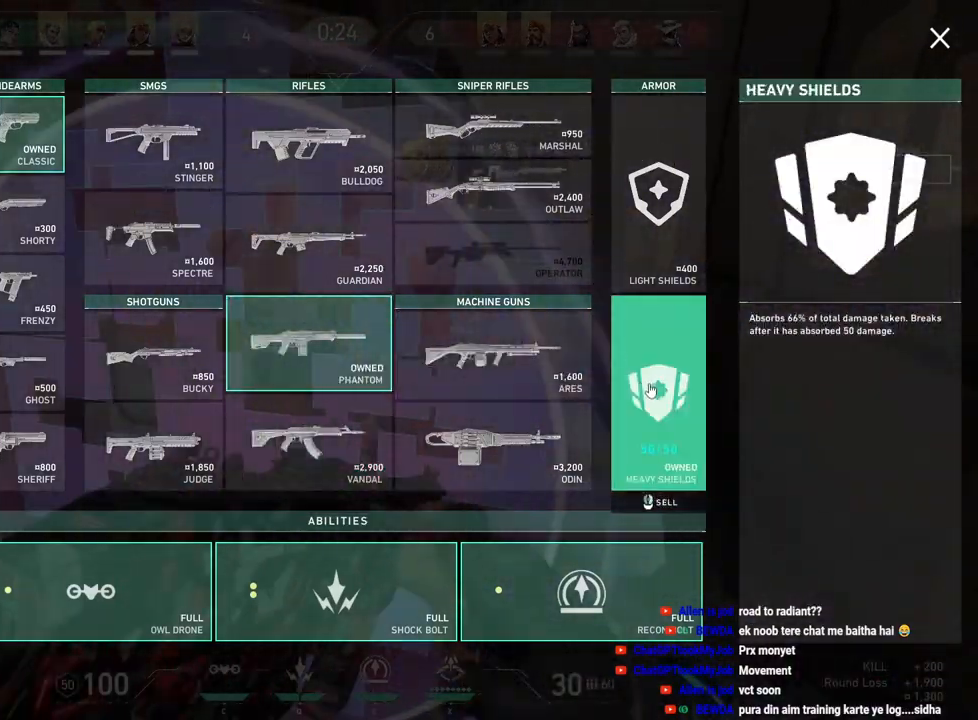
{"keys": ["a", "w"], "mouse": [], "events": [[283, "a", "down"]]}
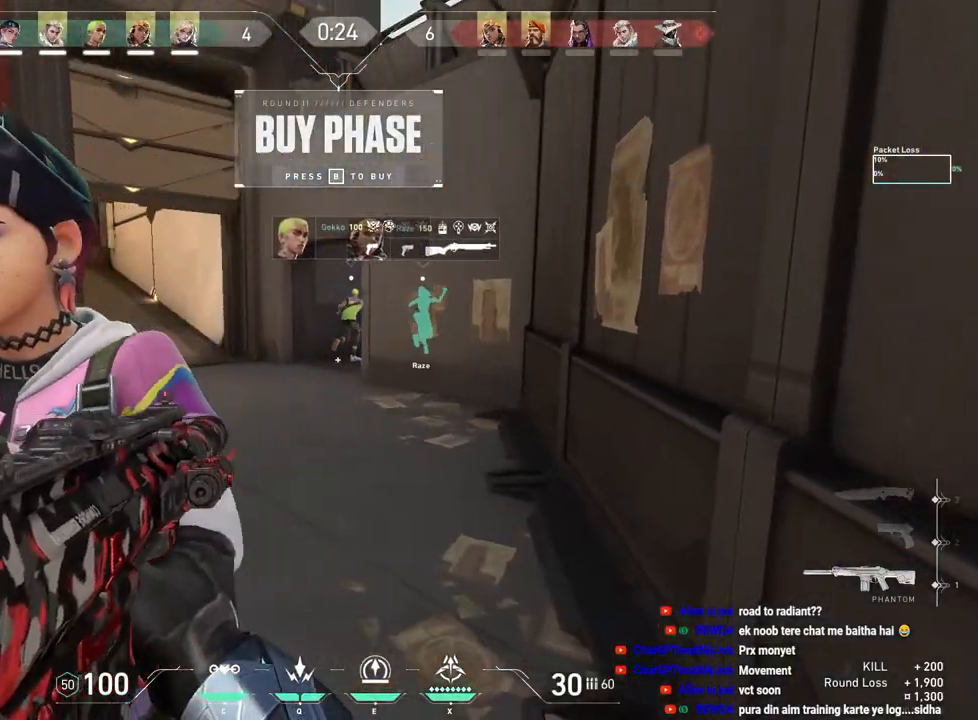
{"keys": ["w"], "mouse": [], "events": [[333, "a", "up"]]}
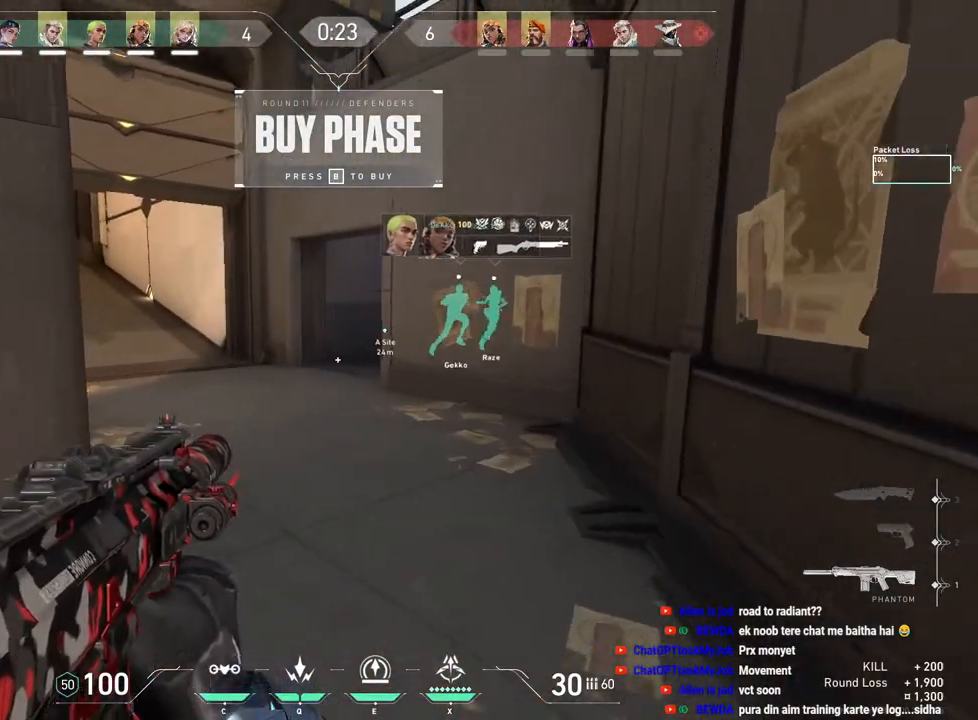
{"keys": ["w"], "mouse": [], "events": []}
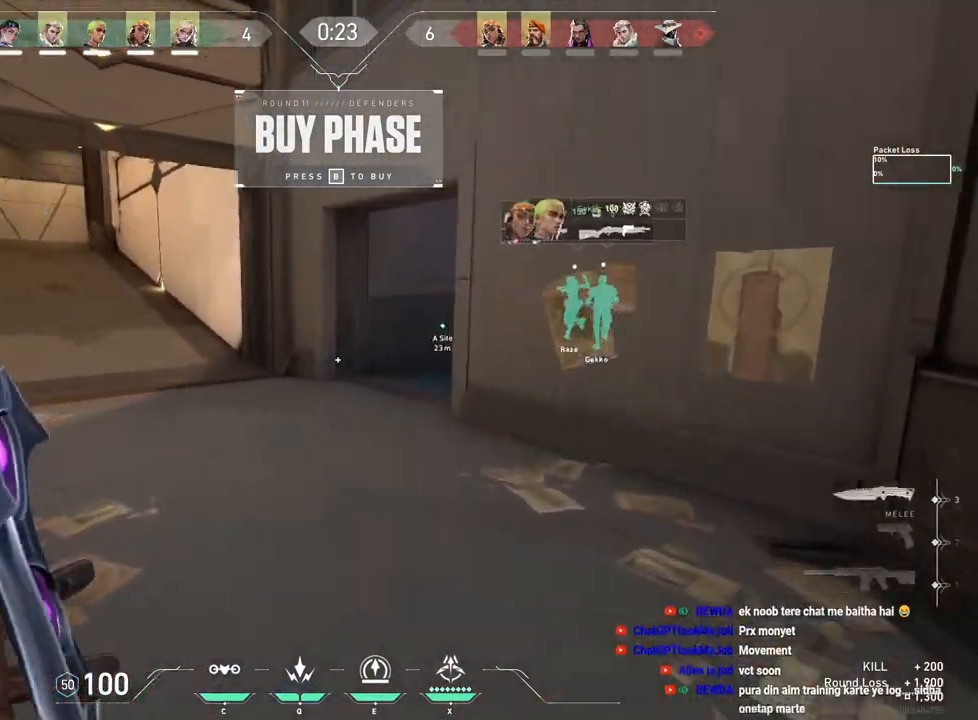
{"keys": ["d", "w"], "mouse": [], "events": [[267, "space", "down"], [350, "d", "down"], [450, "space", "up"]]}
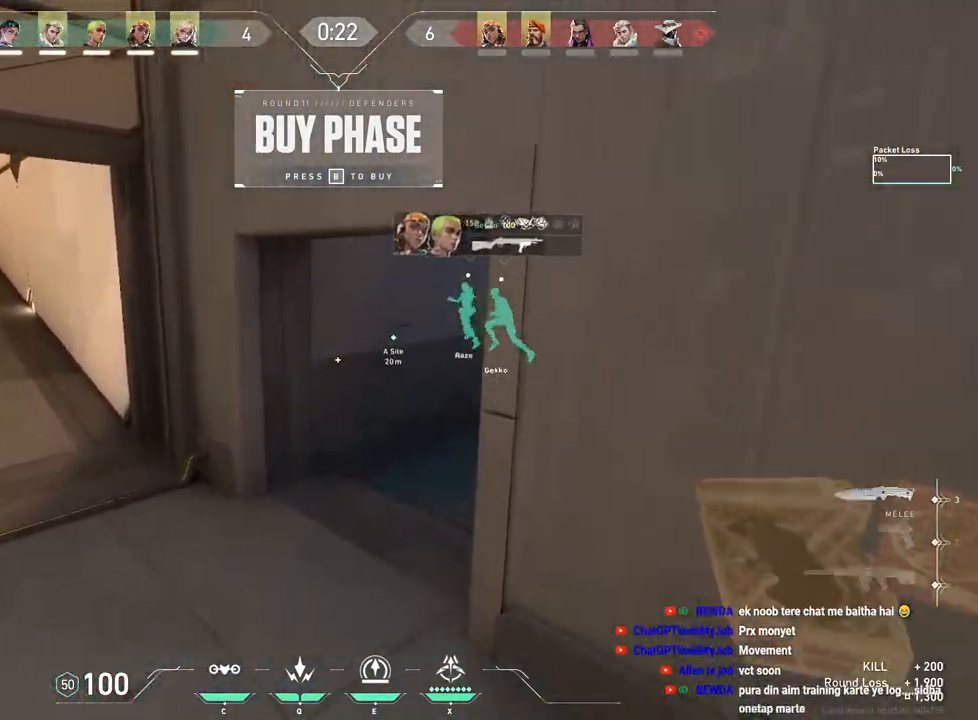
{"keys": ["a", "w"], "mouse": [], "events": [[67, "d", "up"], [317, "mouse_right", "down"], [400, "a", "down"], [467, "mouse_right", "up"]]}
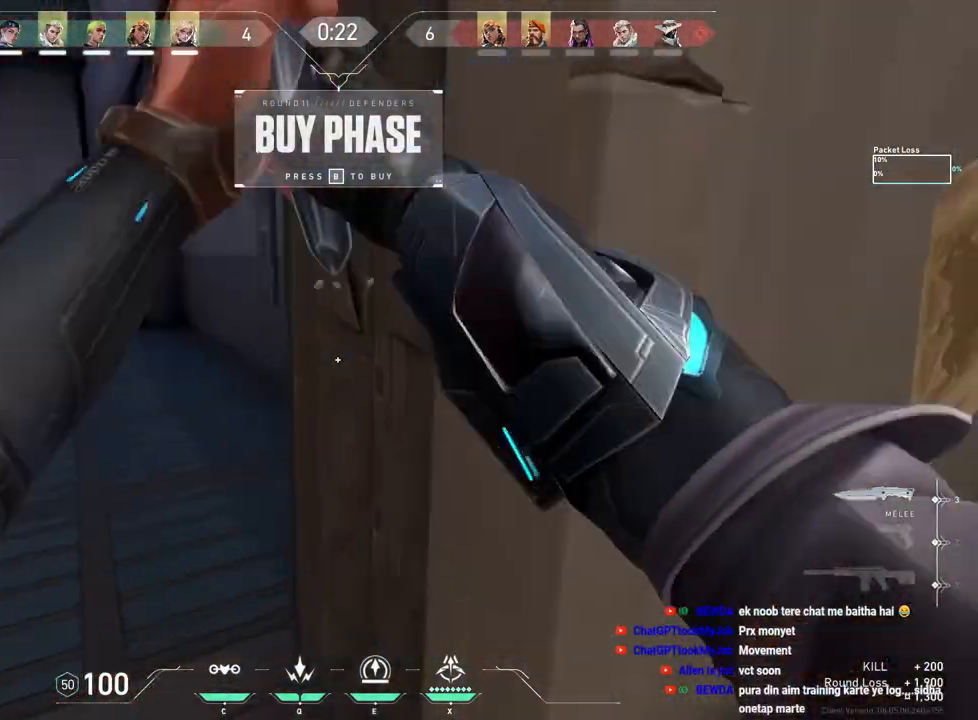
{"keys": ["r", "tab", "w"], "mouse": [], "events": [[50, "a", "up"], [283, "tab", "down"], [500, "r", "down"]]}
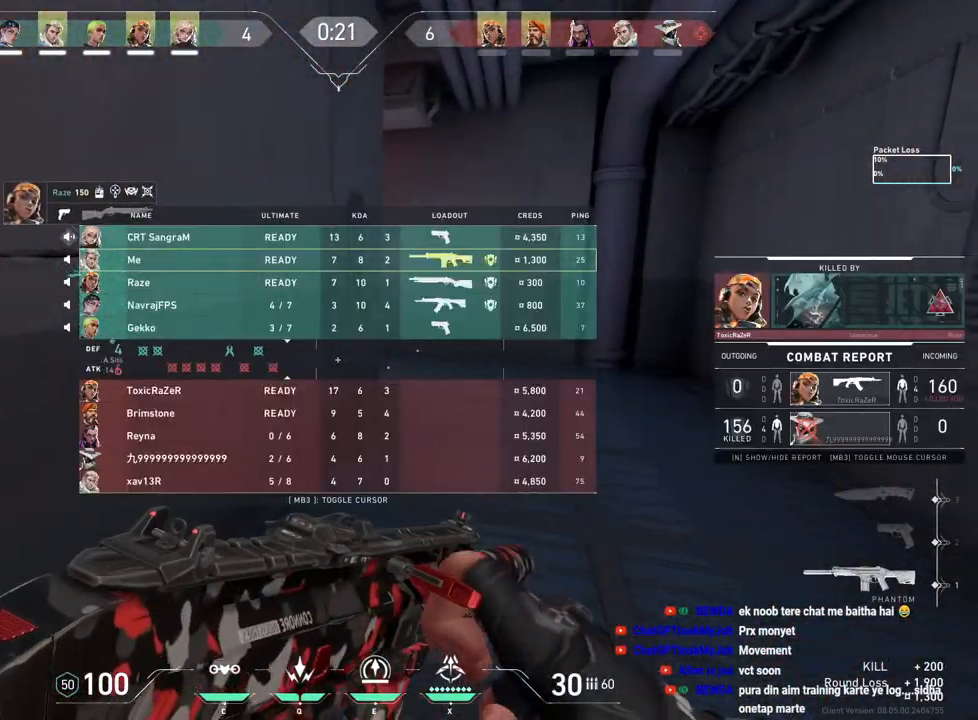
{"keys": ["tab", "w"], "mouse": [], "events": [[150, "r", "up"]]}
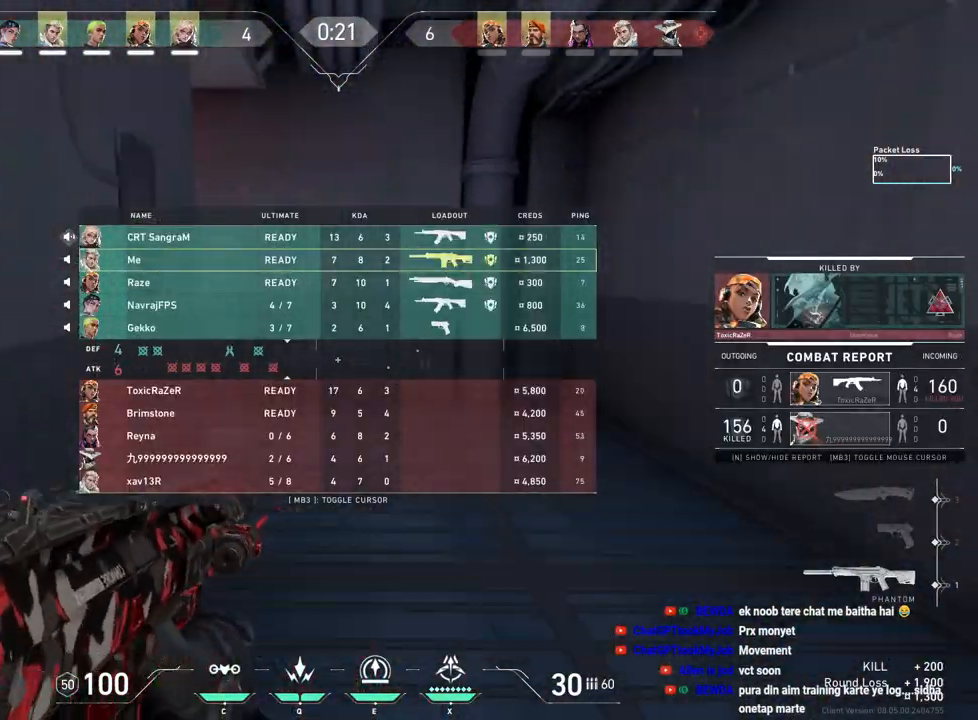
{"keys": ["tab", "w"], "mouse": [], "events": []}